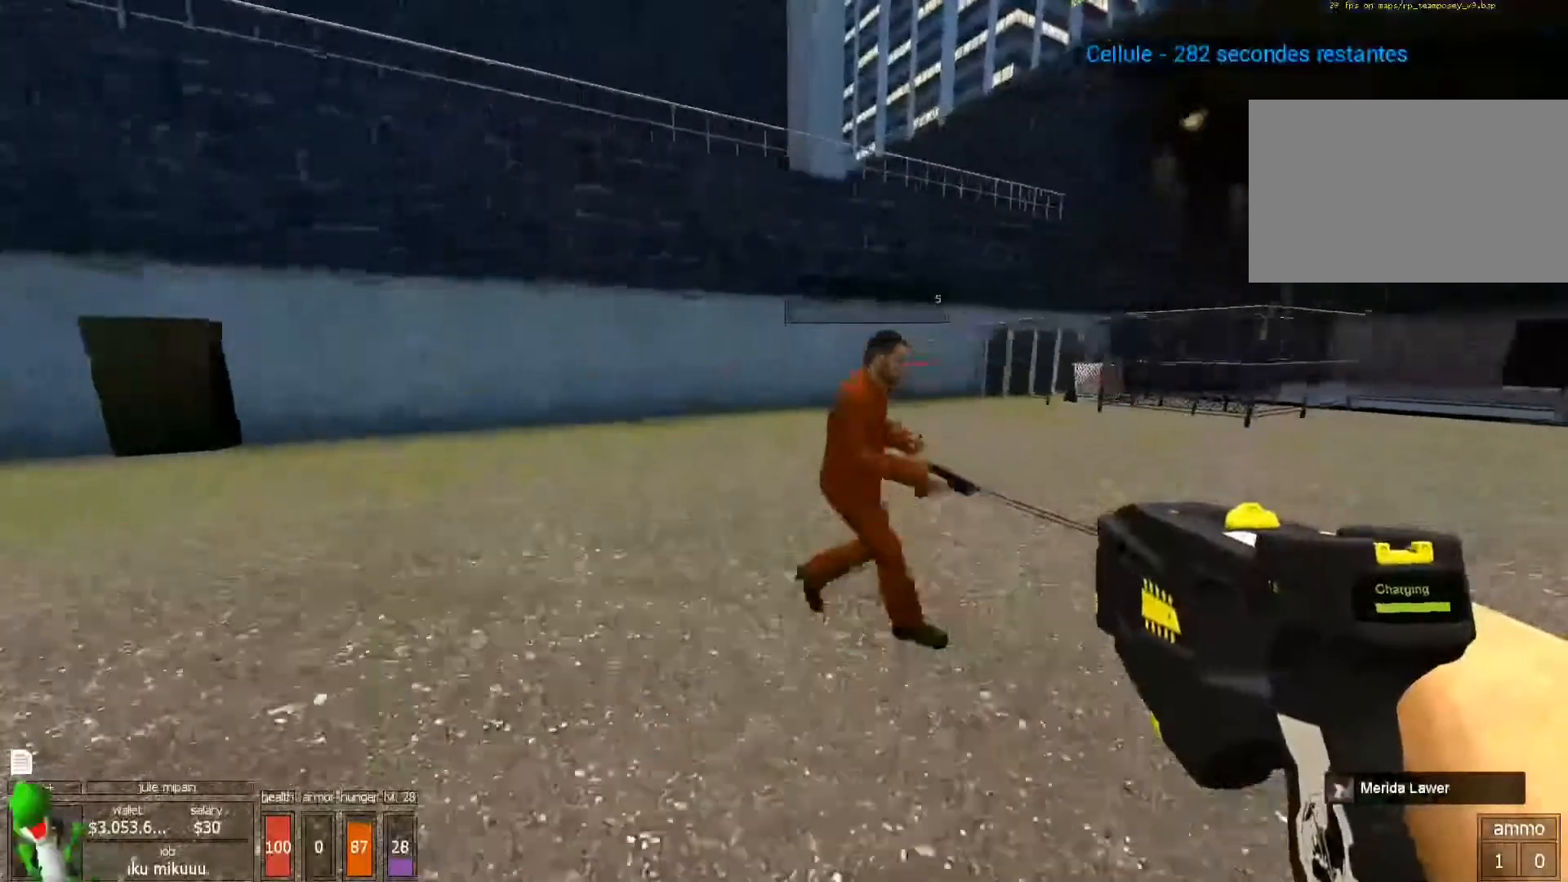
Gameplay with keyboard and mouse; each line is a JSON object with the keys and mouse buttons held at the frame after it. "events" lists presses ("down") and releases ("up") of "1", "2", "3", "4", "5", "a", "alt", "c", "caps_lock", "ctrl", "d", "e", "f", "g", "q", "r", "s", "shift", "space", "t", "tab", "v", "w", "x", "z", "mouse_left", "mouse_wheel" and "mouse_right" between this image and that frame as [ms after this image, input, new state], when the widget could be followed in between. "mouse_left", "mouse_wheel", "mouse_right" = the "left", "wheel", "right" buttons of the "mouse" list. No other keys are recorded. "wheel" means that the mouse wheel is clicked or scrolled. Not read: mouse_move.
{"keys": ["q", "s", "shift"], "mouse": [], "events": [[133, "s", "down"]]}
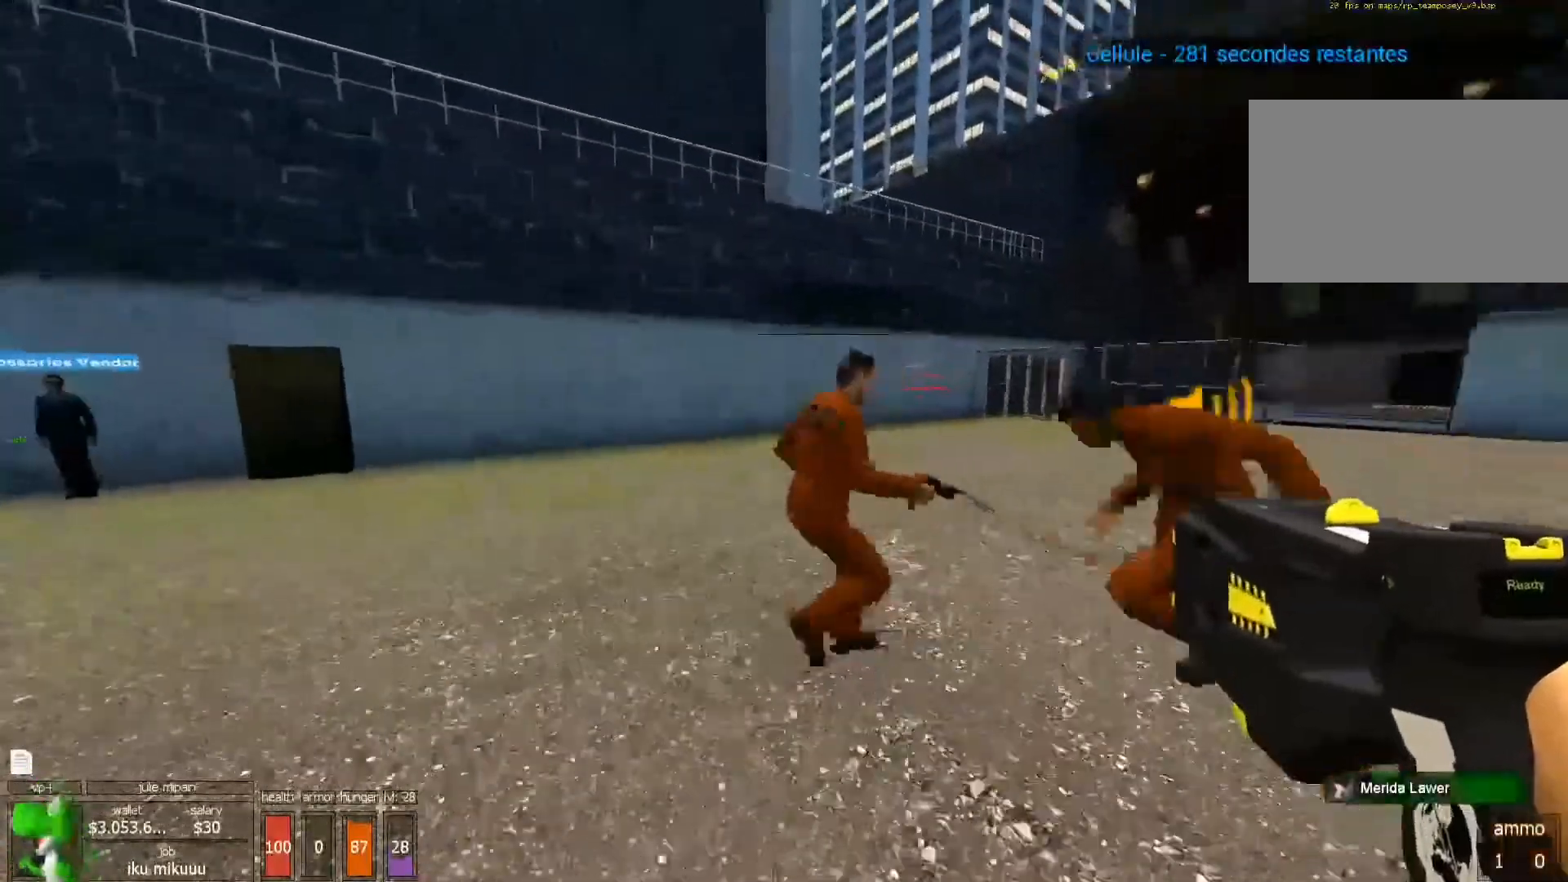
{"keys": ["q", "s", "shift"], "mouse": [], "events": [[200, "mouse_left", "down"], [267, "mouse_left", "up"]]}
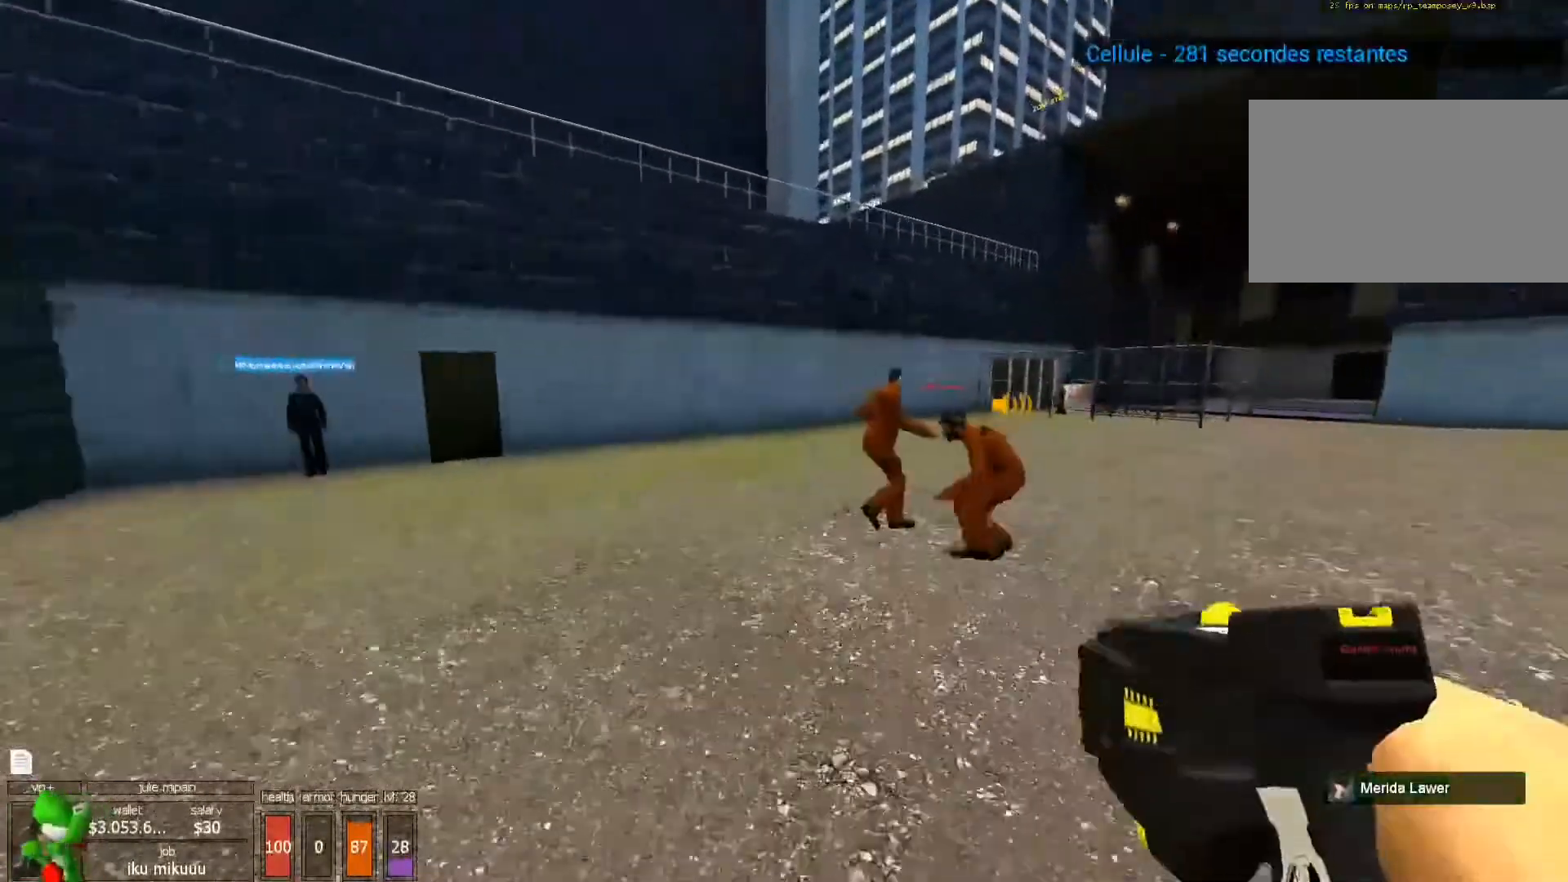
{"keys": ["q", "shift", "z"], "mouse": [], "events": [[267, "s", "up"], [367, "r", "down"], [400, "r", "up"], [500, "z", "down"]]}
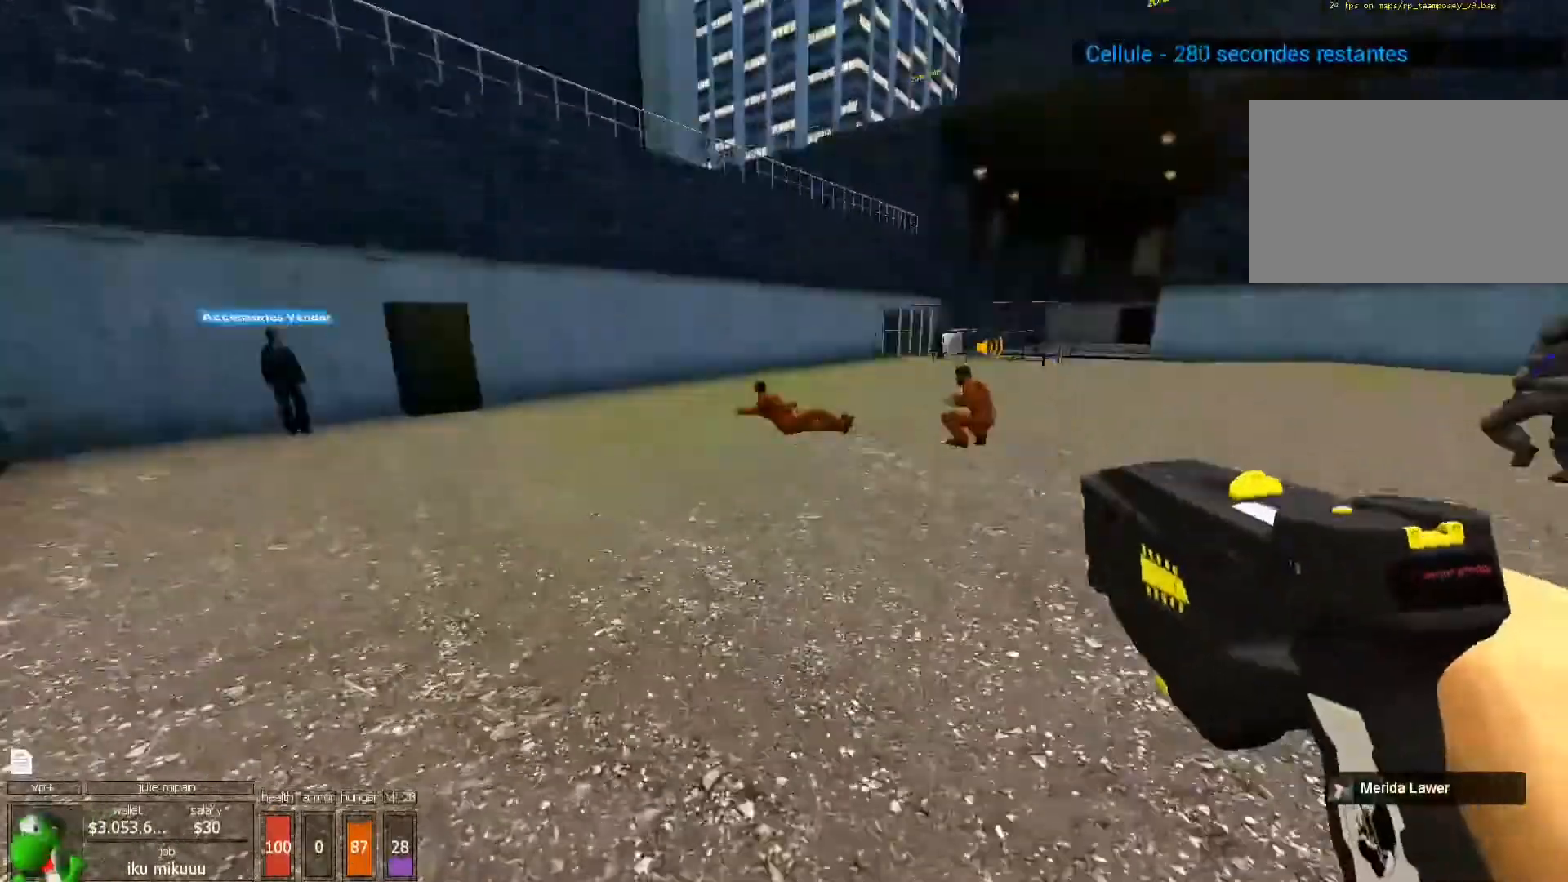
{"keys": ["shift", "x", "z"], "mouse": [], "events": [[133, "q", "up"], [133, "x", "down"]]}
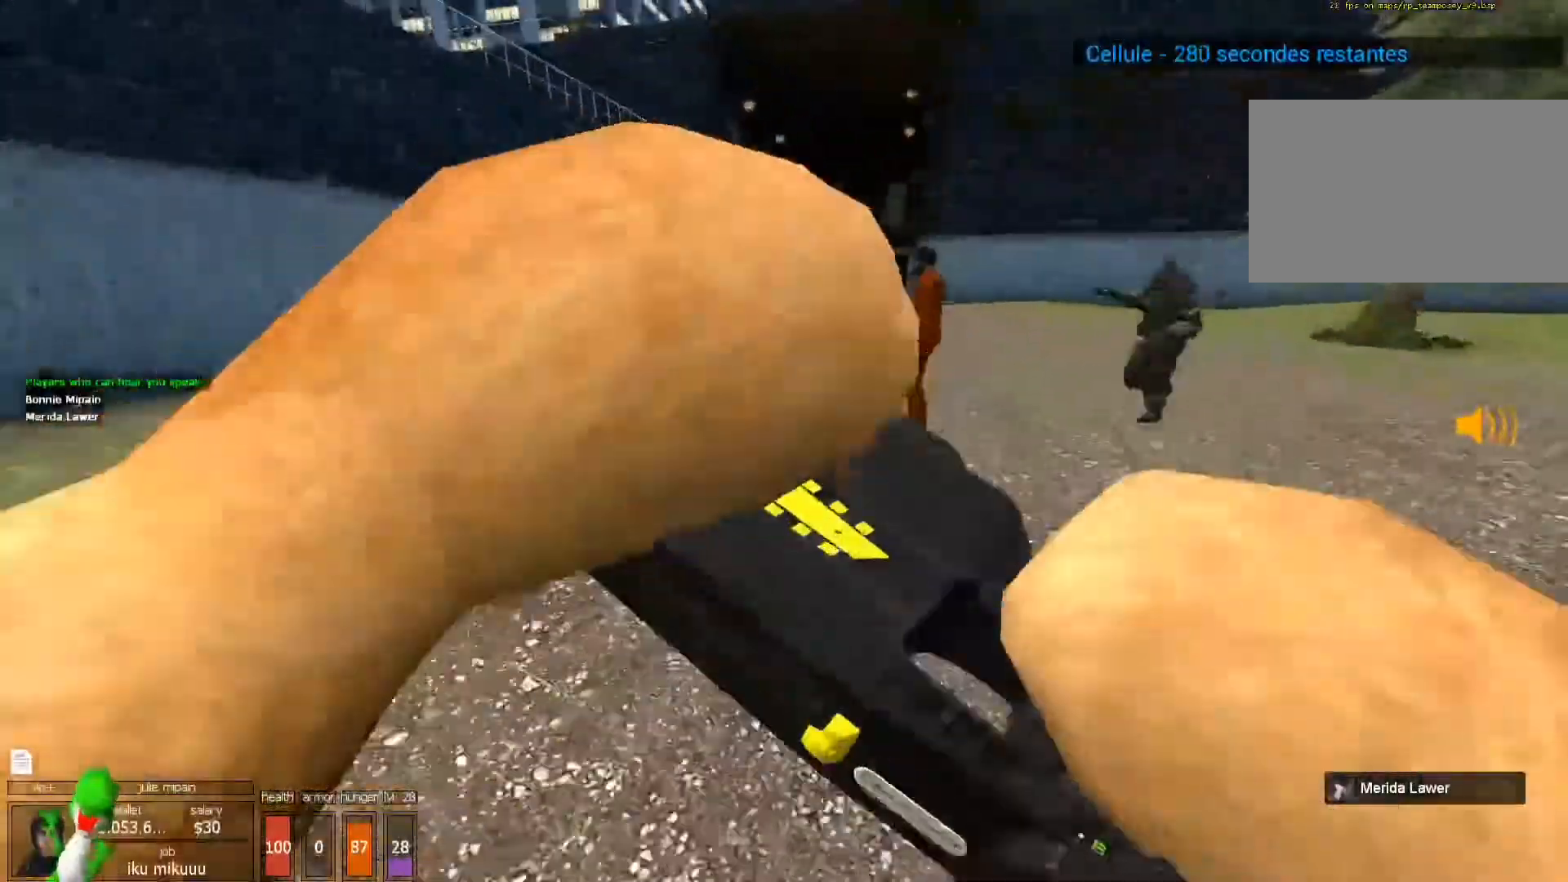
{"keys": ["ctrl", "space", "x"], "mouse": [], "events": [[200, "space", "down"], [267, "shift", "up"], [333, "ctrl", "down"], [400, "z", "up"]]}
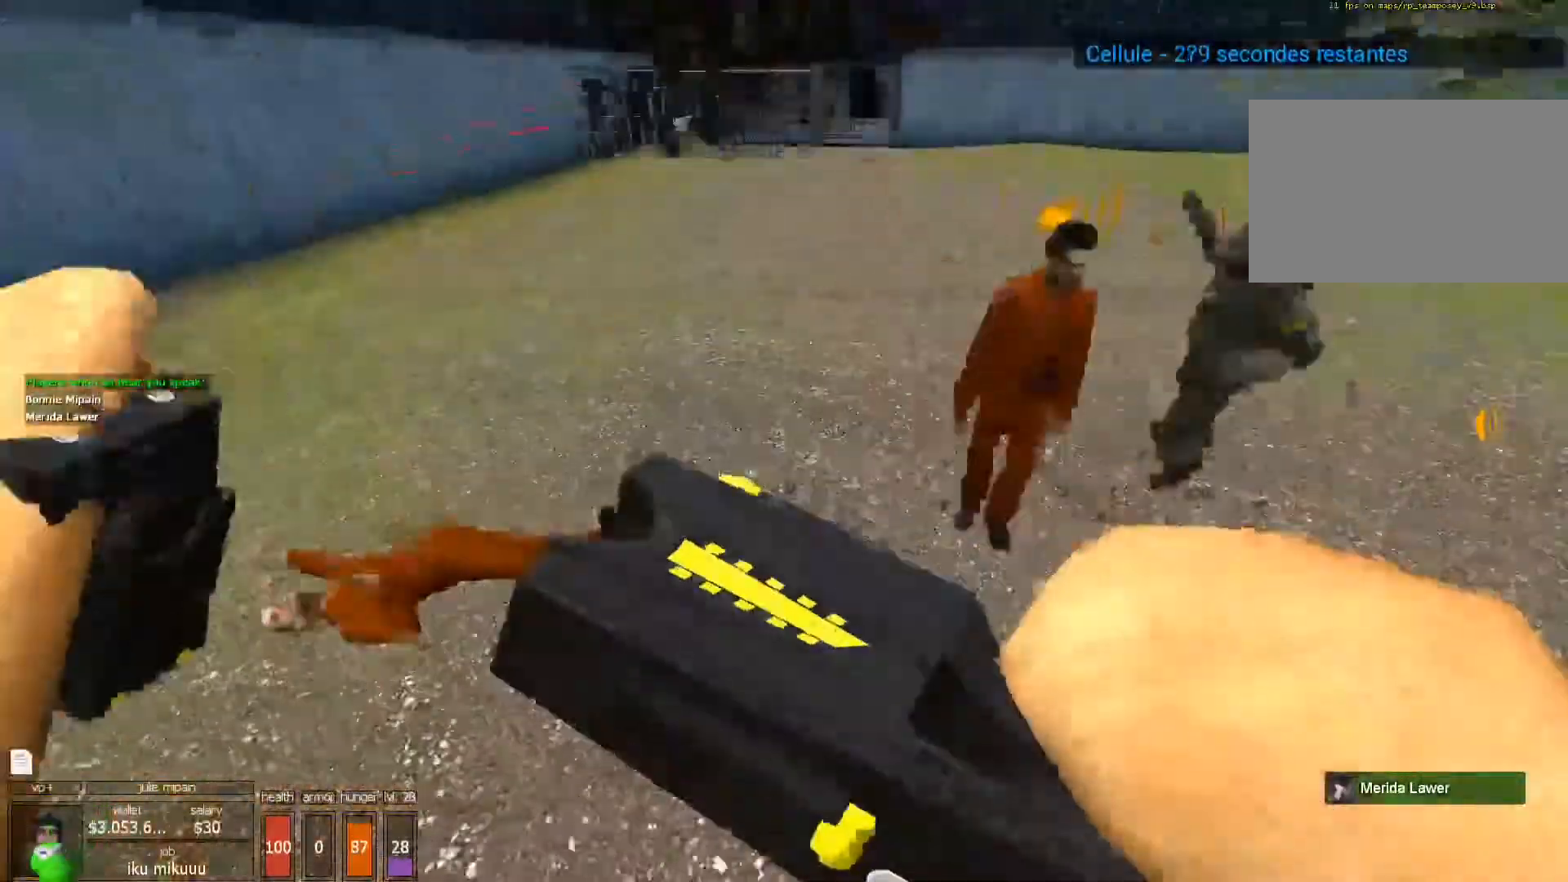
{"keys": ["ctrl", "q", "x"], "mouse": [], "events": [[33, "q", "down"], [100, "space", "up"]]}
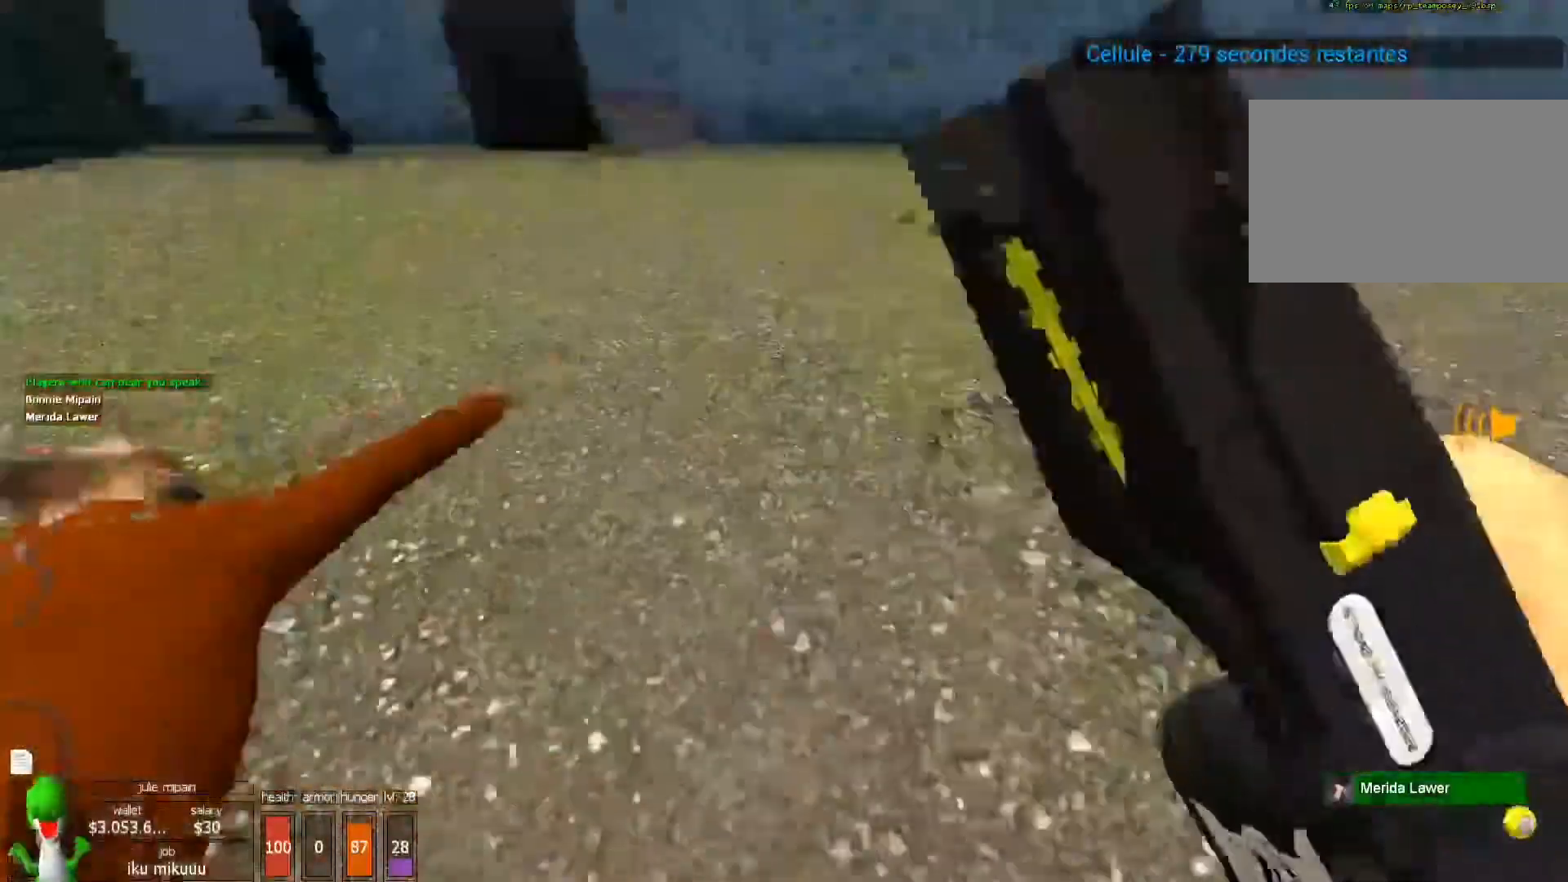
{"keys": ["ctrl", "q", "x"], "mouse": [], "events": [[67, "space", "down"], [333, "space", "up"]]}
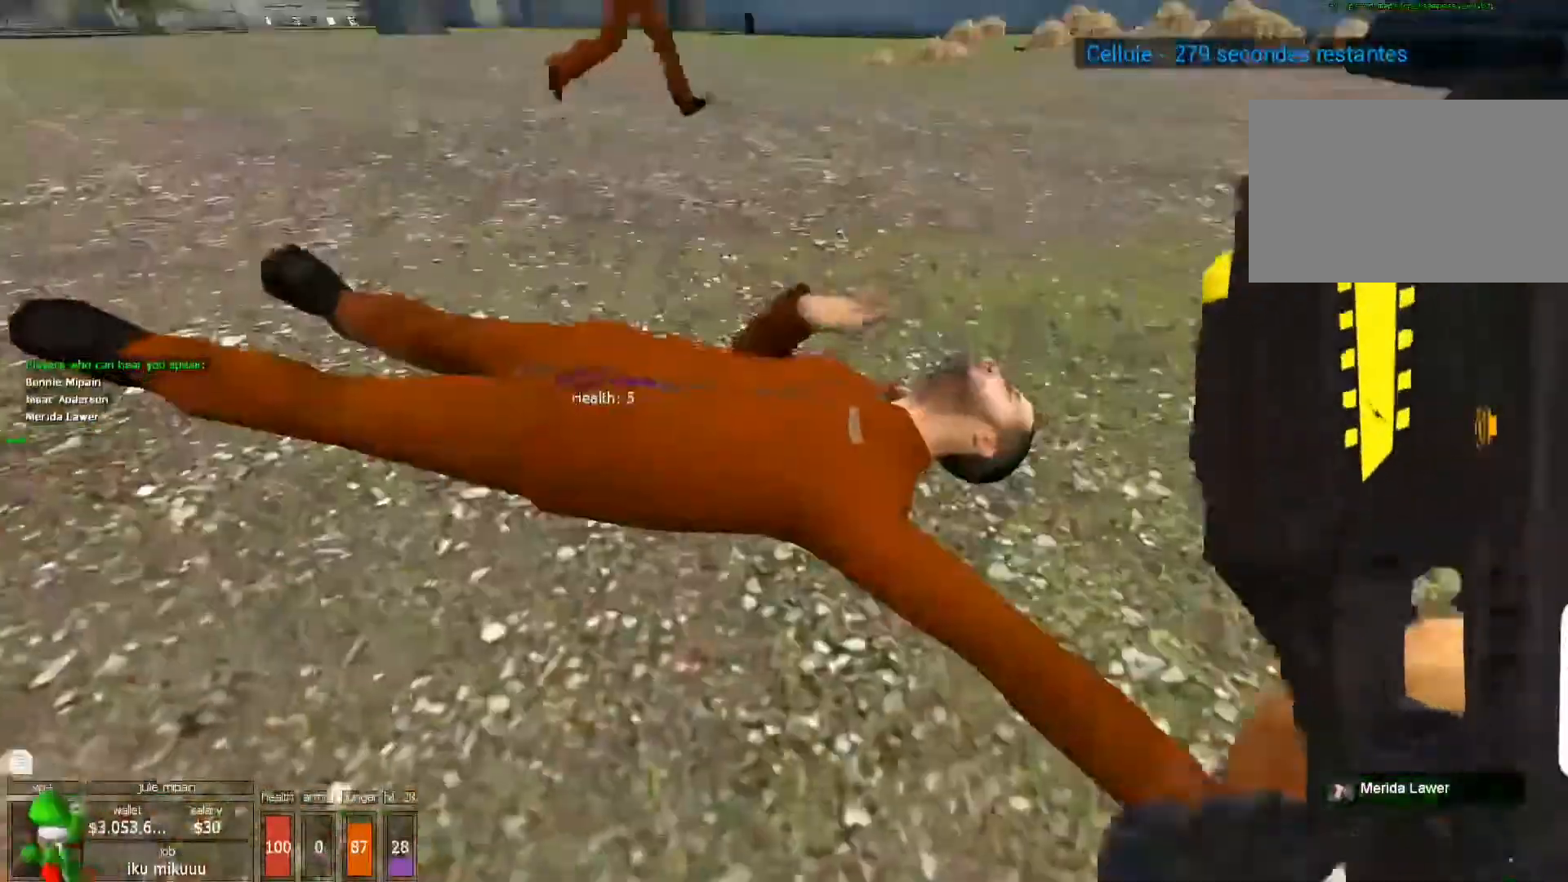
{"keys": [], "mouse": [], "events": [[200, "ctrl", "up"], [267, "q", "up"], [267, "x", "up"]]}
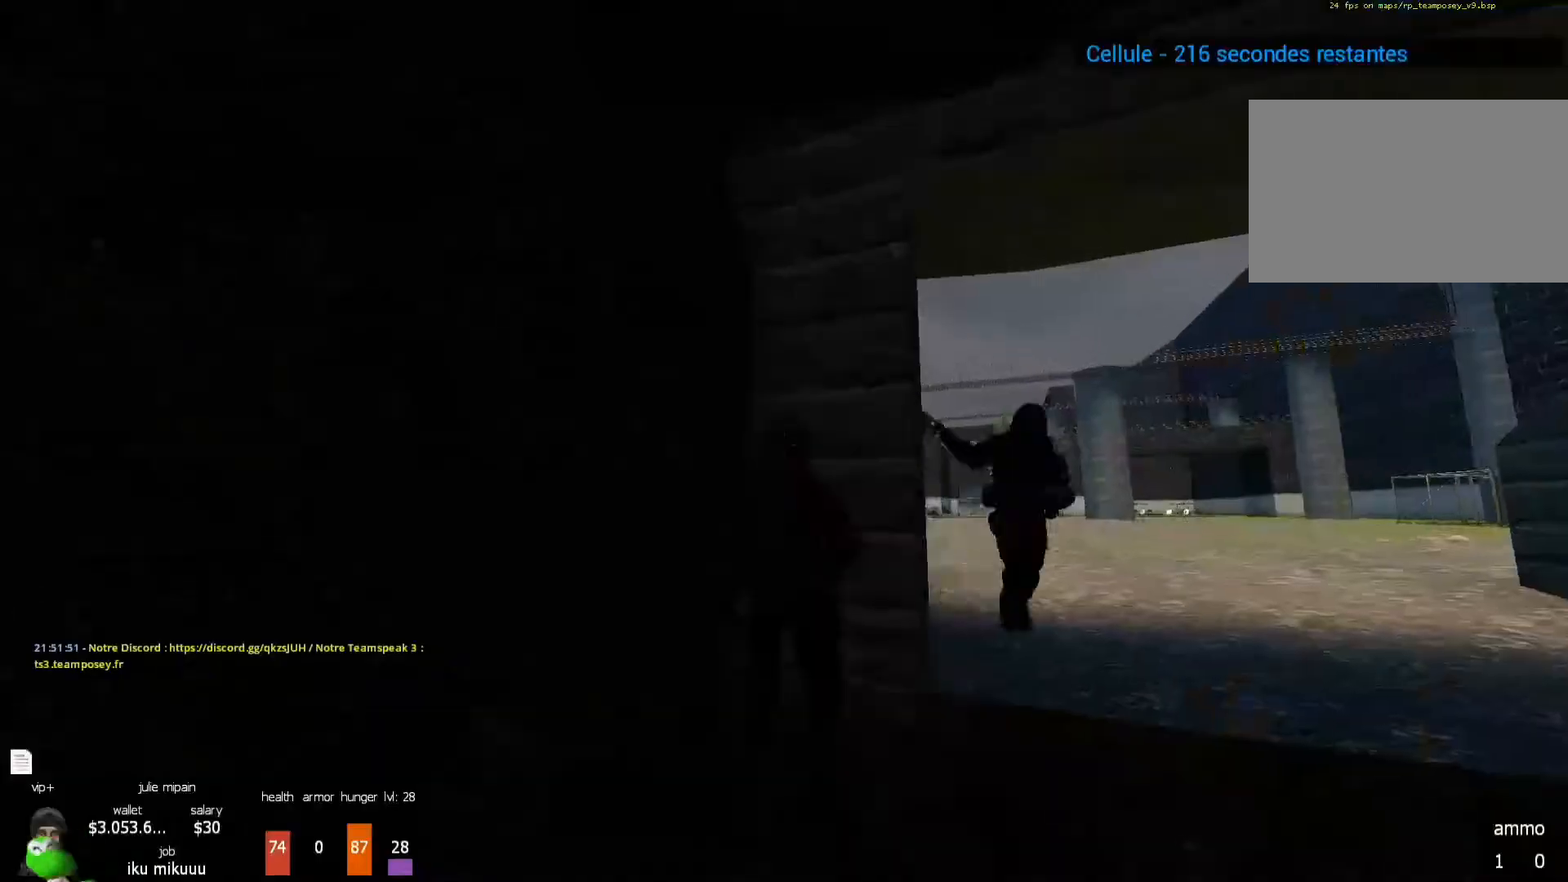
{"keys": ["d", "s", "shift"], "mouse": [], "events": [[167, "d", "down"], [233, "shift", "down"], [300, "s", "down"]]}
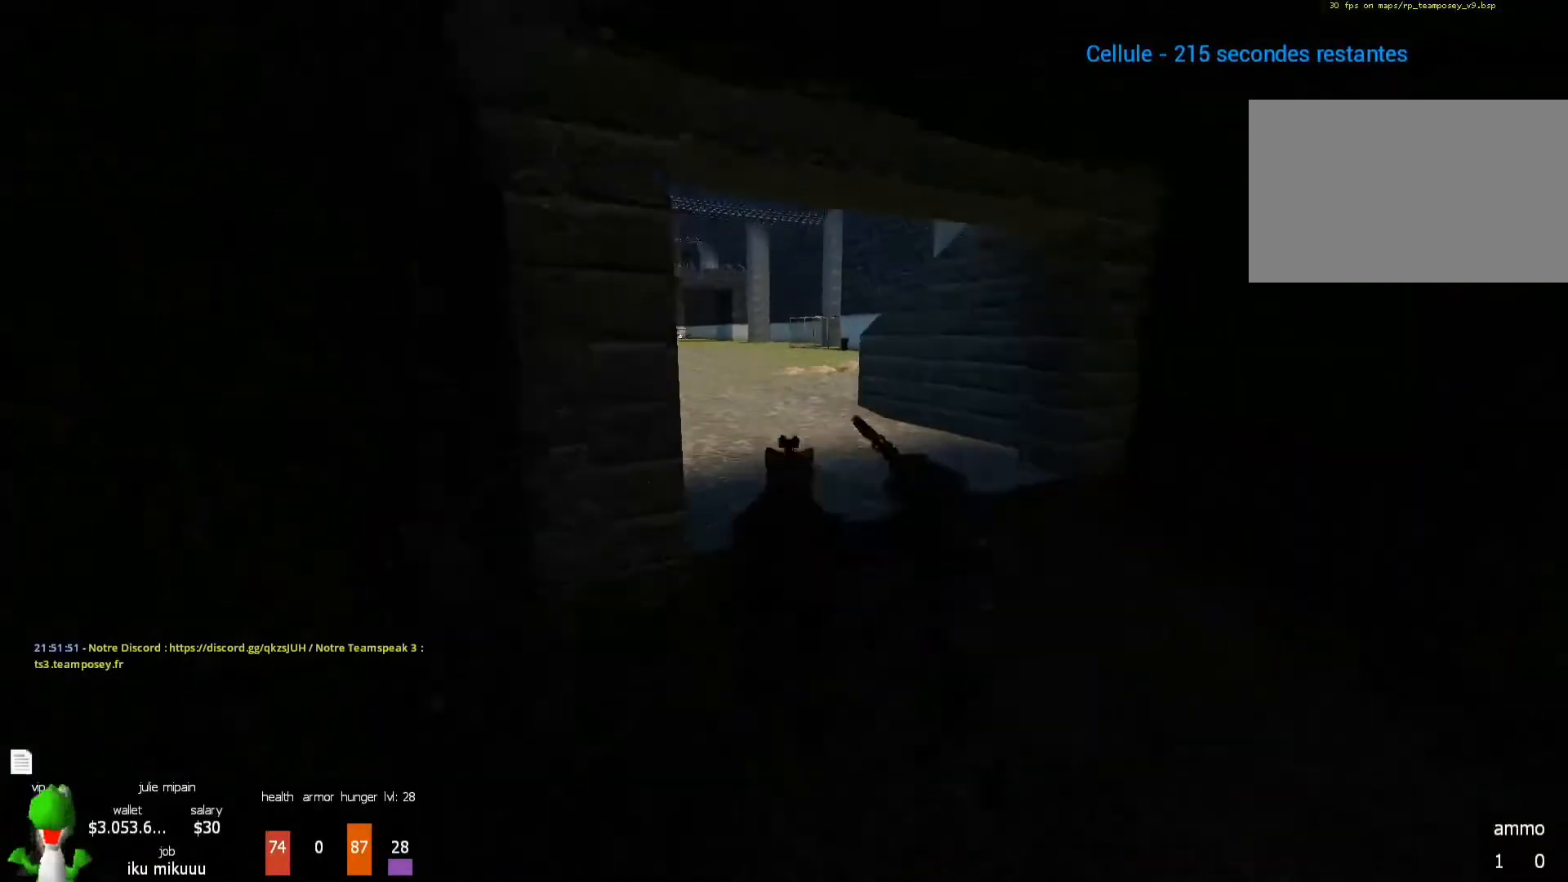
{"keys": ["d", "s", "shift"], "mouse": [], "events": []}